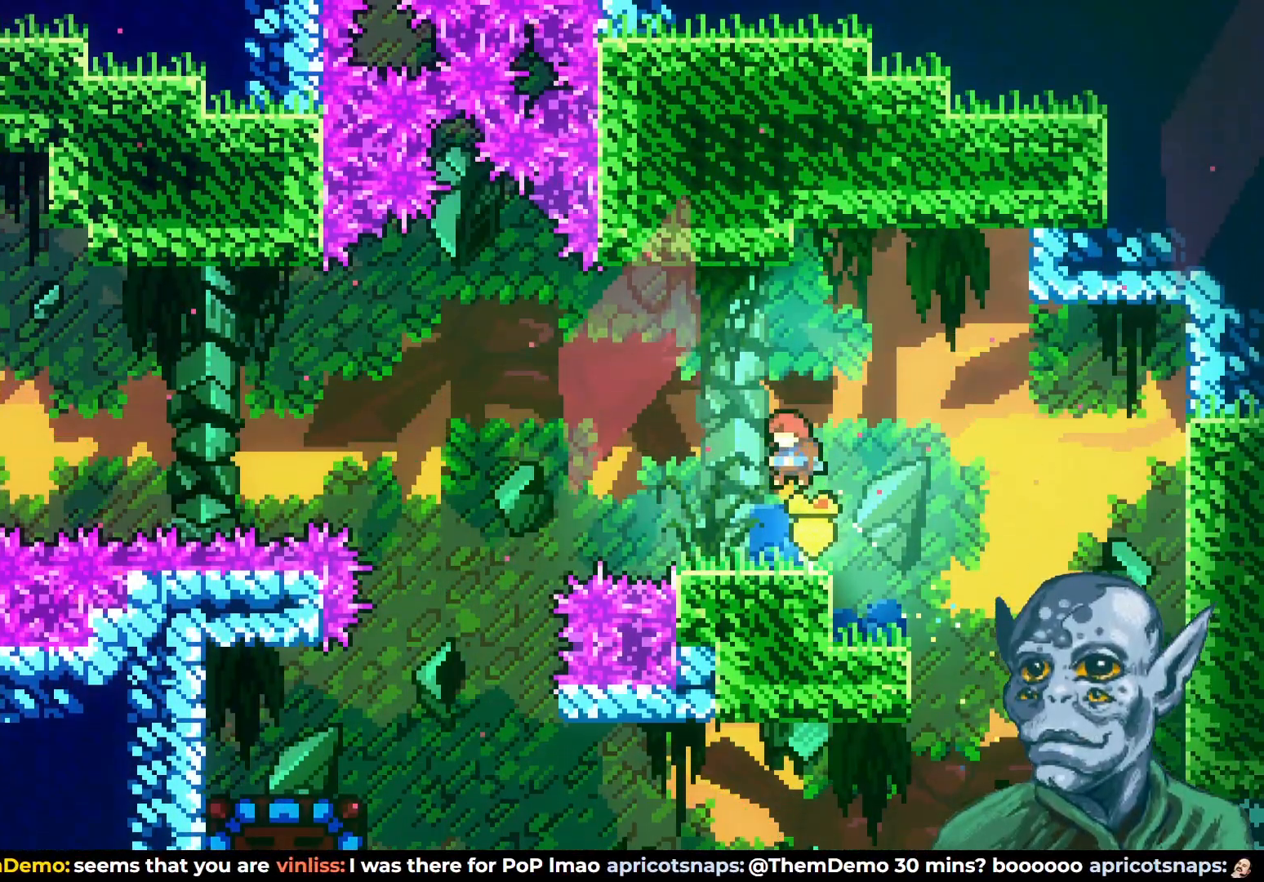
Gameplay with a controller (PlayStation layout); each line is a JSON object with the inputs held at the frame after it. "events" lists button and stick changes between this image and that frame as [ms after this image, input, new state], when the widget could be followed in between.
{"buttons": ["CROSS", "DPAD_UP", "DPAD_LEFT"], "left_stick": "center", "right_stick": "center", "events": [[83, "DPAD_DOWN", "down"], [100, "SQUARE", "down"], [117, "DPAD_LEFT", "down"], [183, "DPAD_DOWN", "up"], [217, "DPAD_UP", "down"], [217, "SQUARE", "up"], [267, "CROSS", "down"]]}
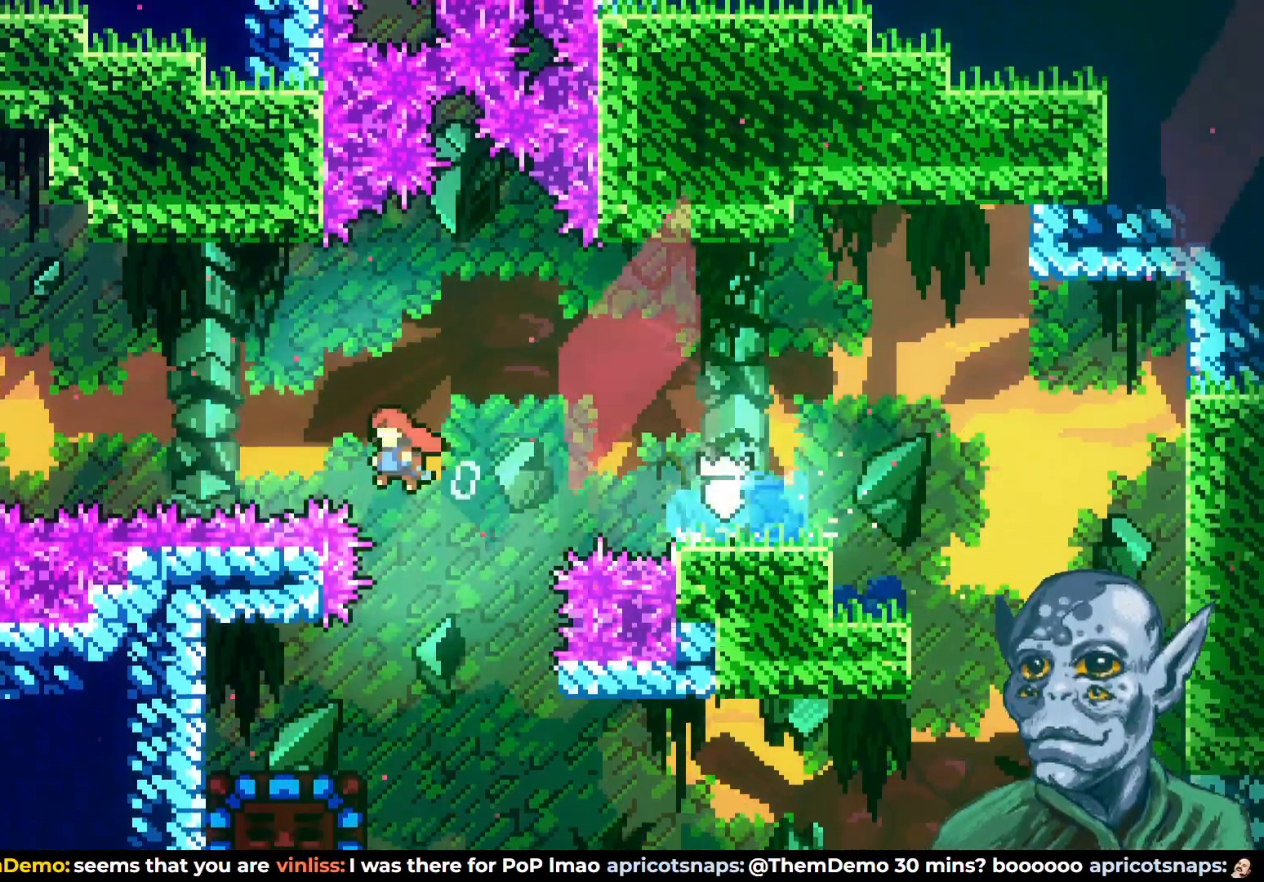
{"buttons": ["SQUARE", "DPAD_UP", "DPAD_LEFT"], "left_stick": "center", "right_stick": "center", "events": [[217, "SQUARE", "down"], [250, "CROSS", "up"]]}
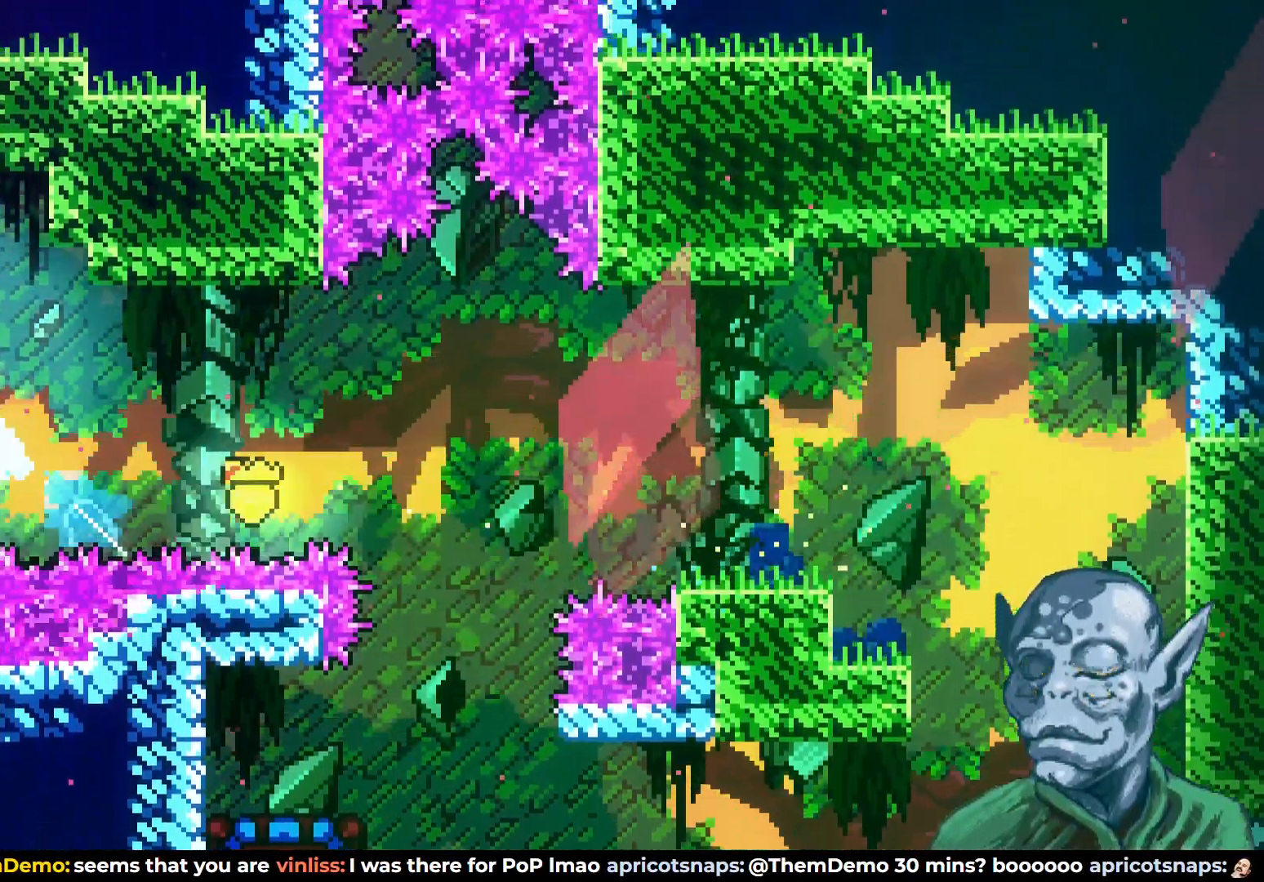
{"buttons": ["R2", "DPAD_UP"], "left_stick": "center", "right_stick": "center", "events": [[100, "SQUARE", "up"], [117, "R2", "down"], [183, "DPAD_LEFT", "up"]]}
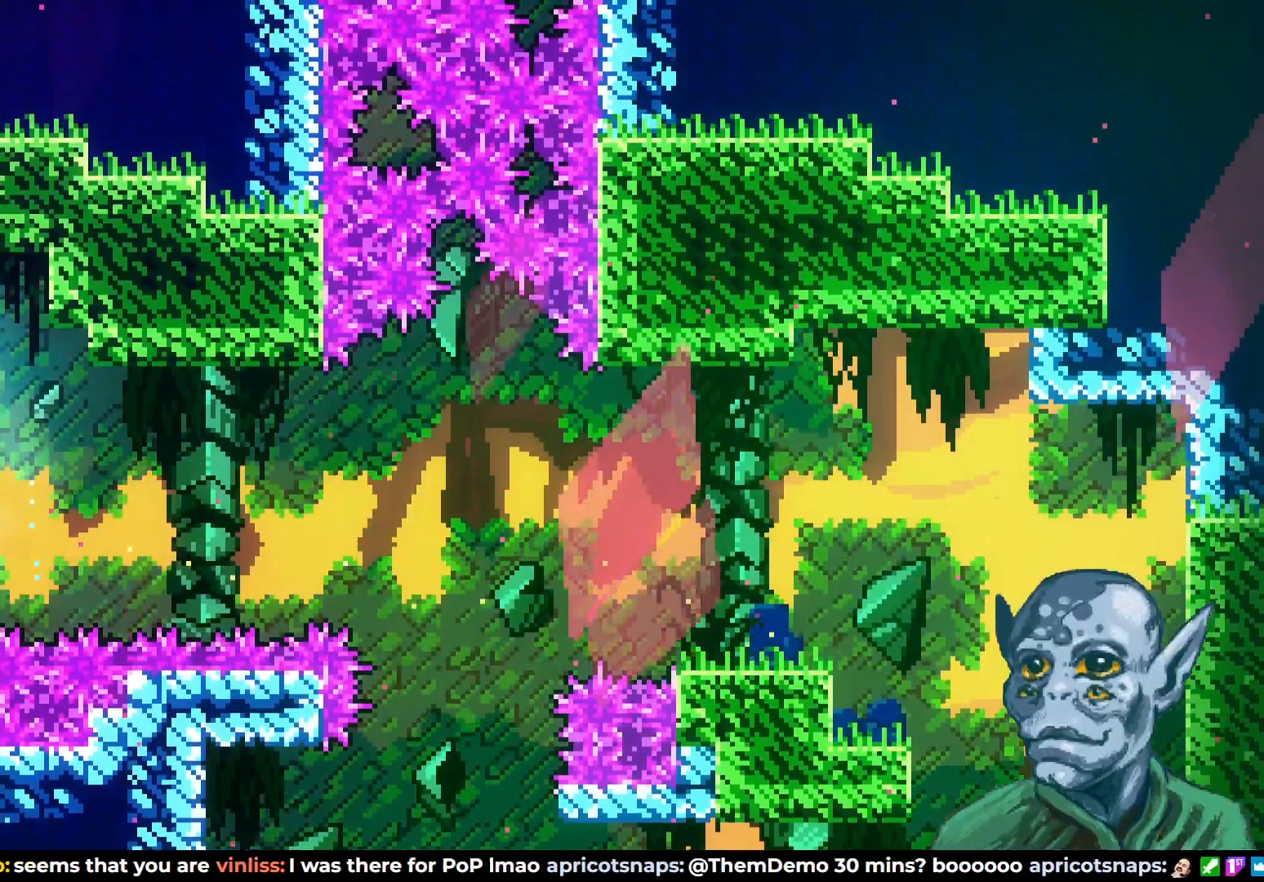
{"buttons": ["R2", "DPAD_LEFT"], "left_stick": "center", "right_stick": "center", "events": [[317, "DPAD_LEFT", "down"], [400, "DPAD_UP", "up"]]}
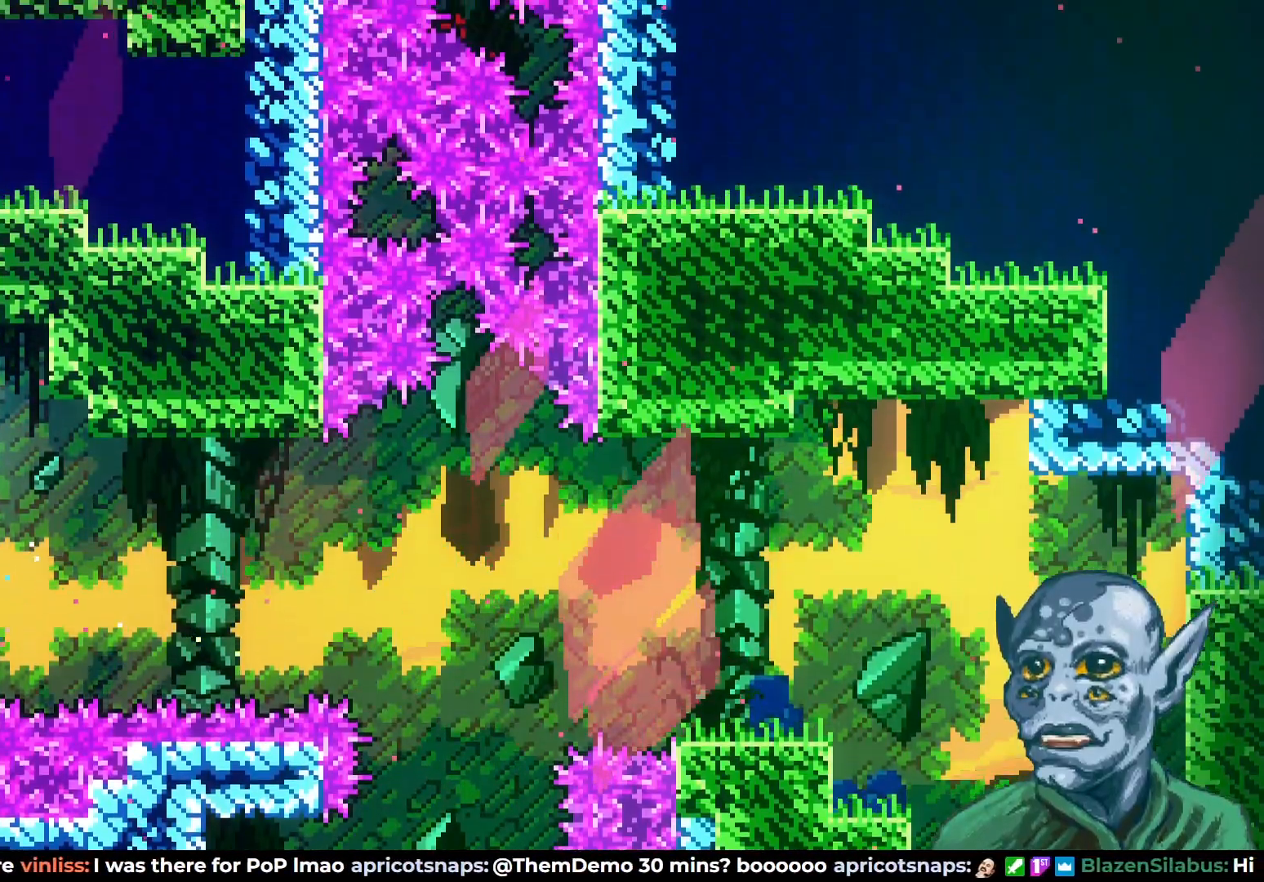
{"buttons": [], "left_stick": "center", "right_stick": "center", "events": [[67, "R2", "up"], [450, "DPAD_LEFT", "up"]]}
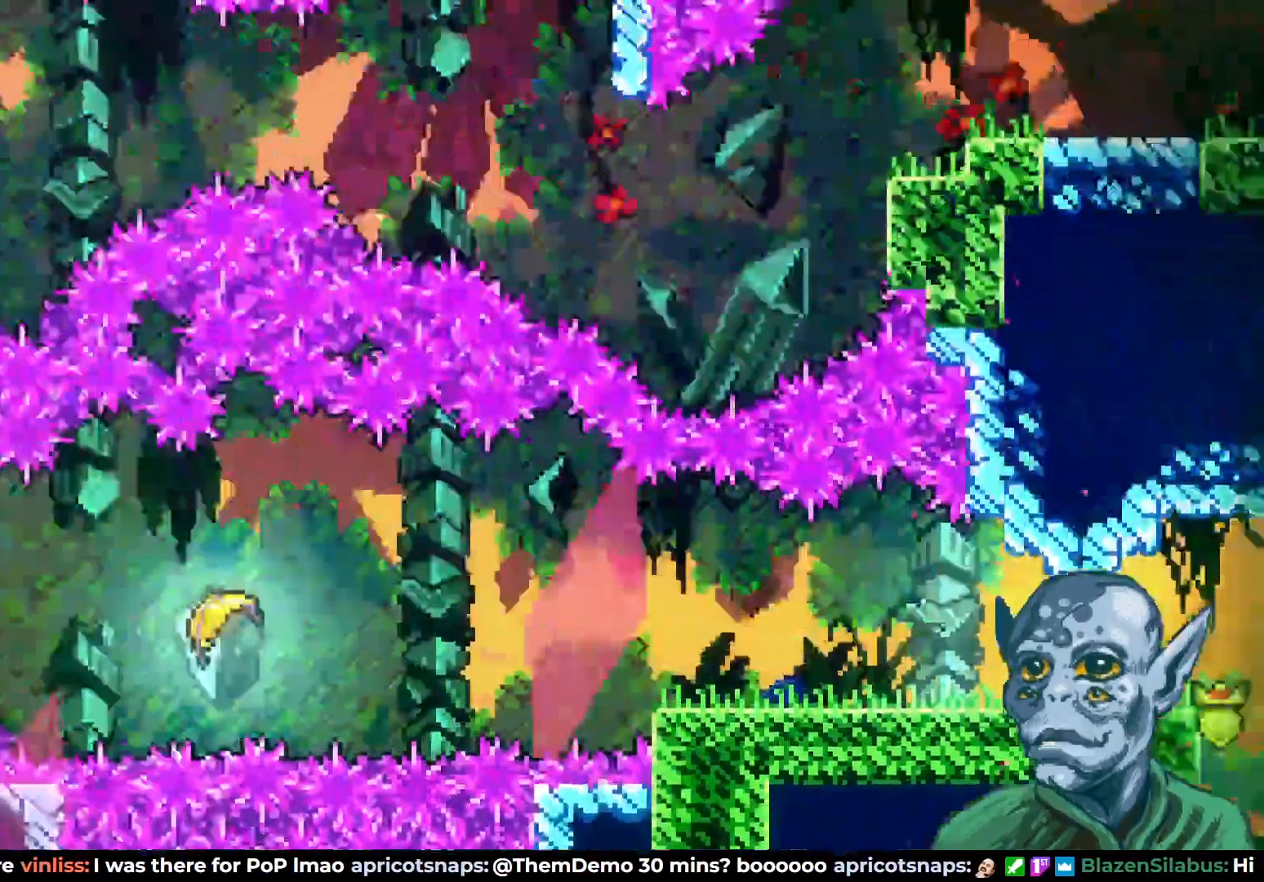
{"buttons": [], "left_stick": "center", "right_stick": "center", "events": []}
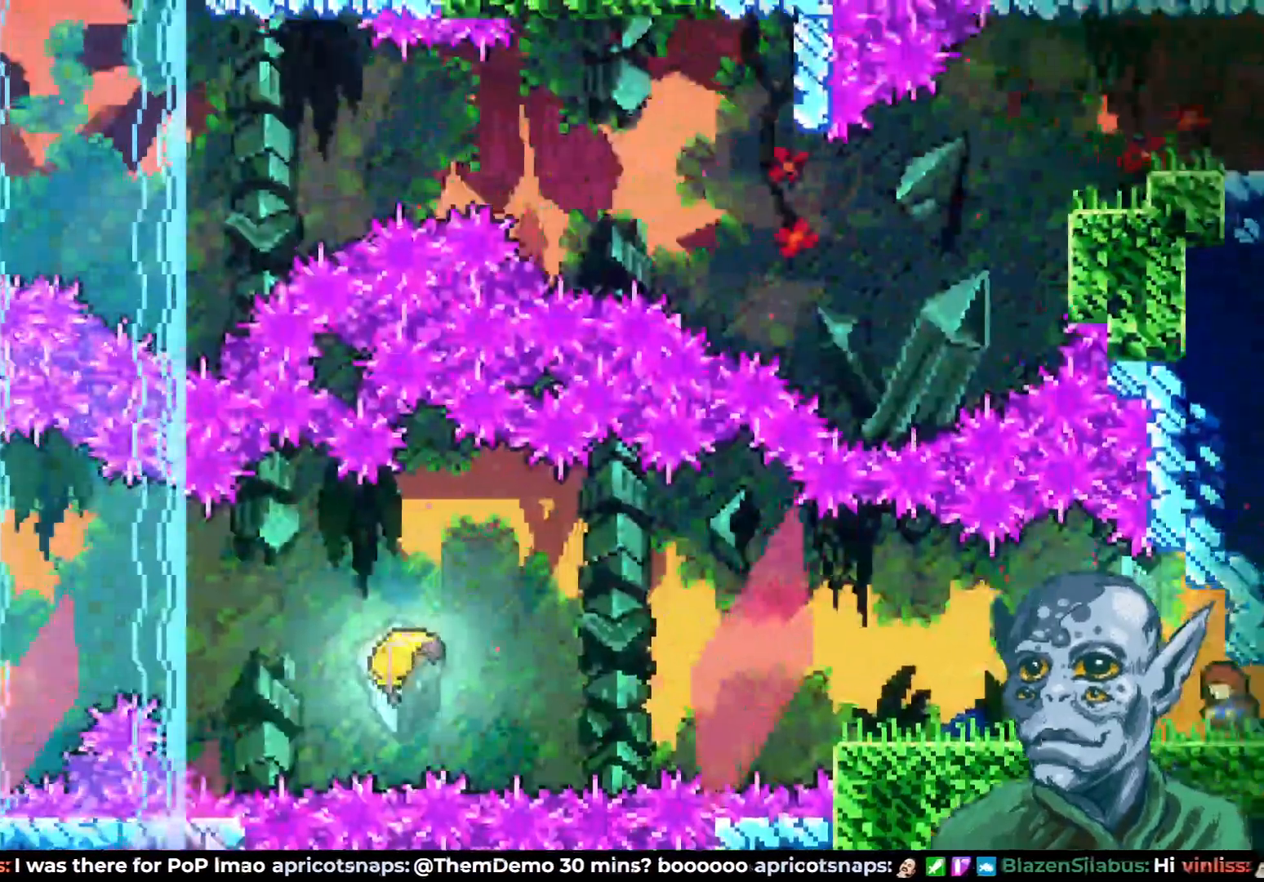
{"buttons": [], "left_stick": "center", "right_stick": "center", "events": []}
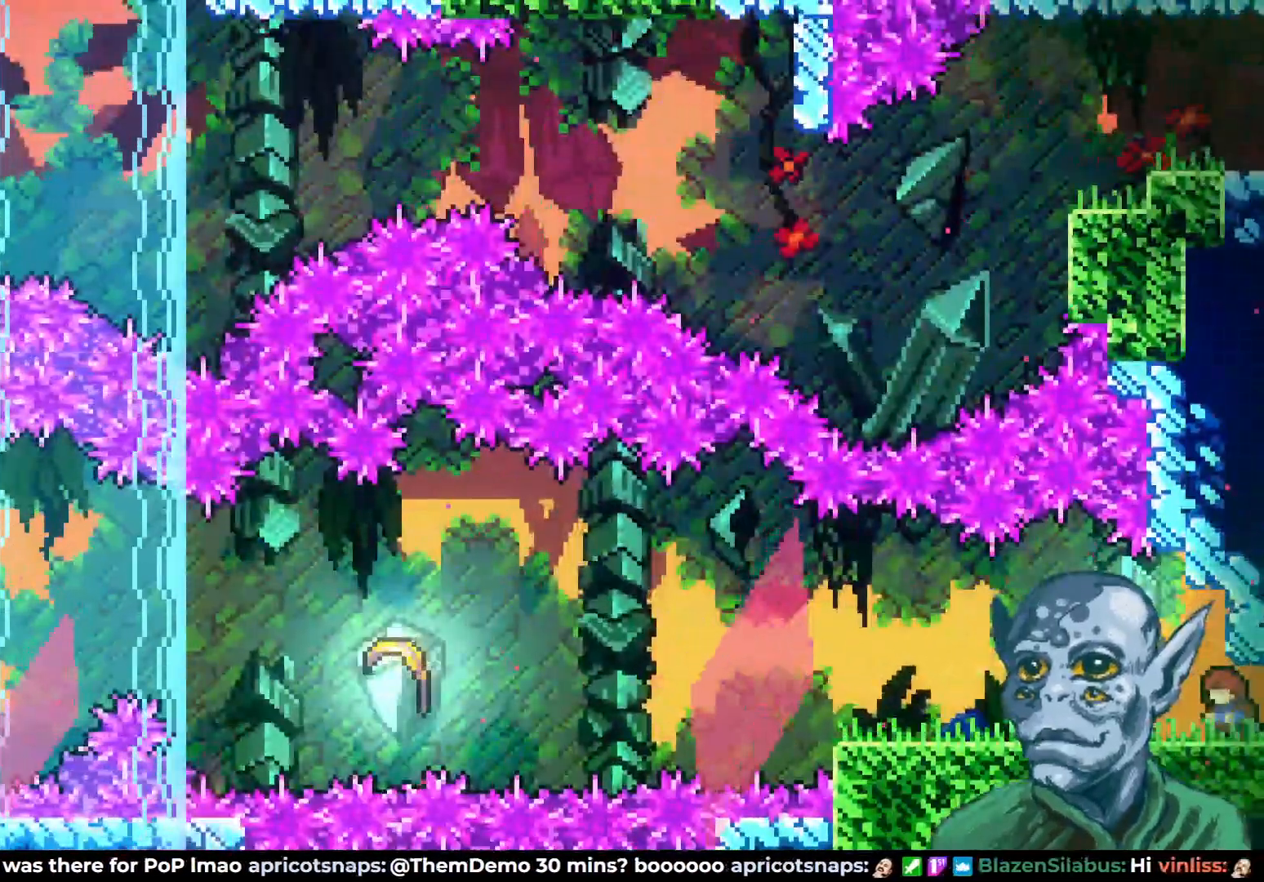
{"buttons": [], "left_stick": "center", "right_stick": "center", "events": []}
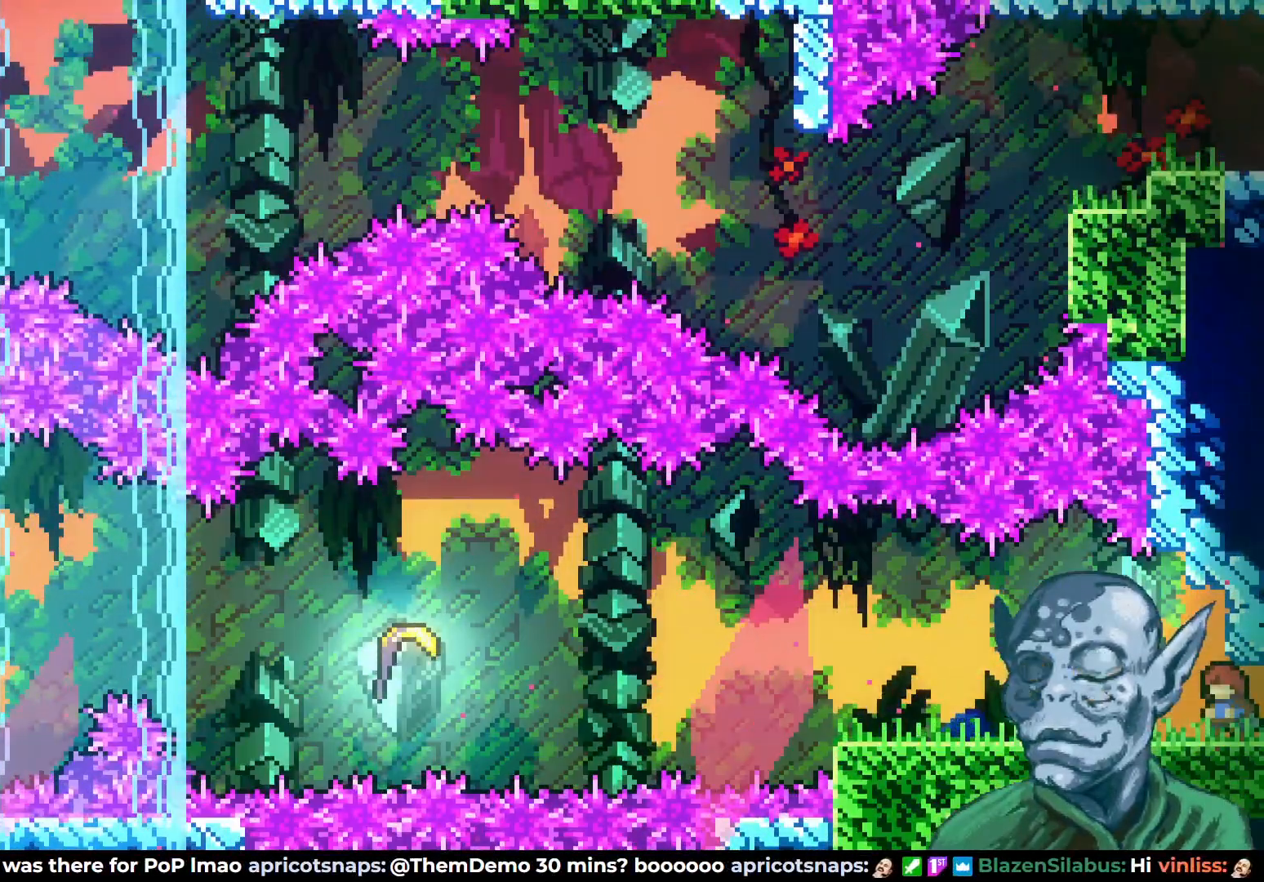
{"buttons": [], "left_stick": "center", "right_stick": "center", "events": []}
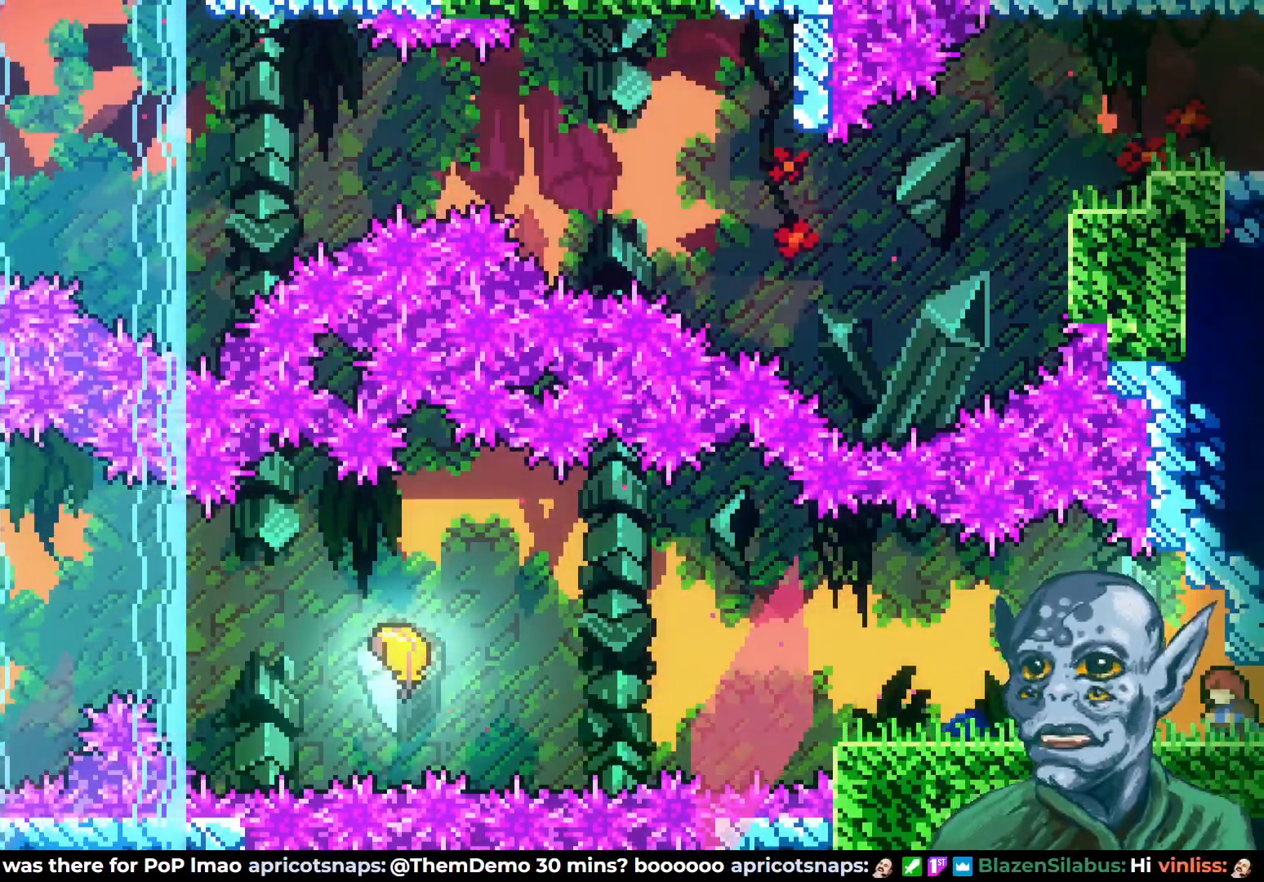
{"buttons": [], "left_stick": "center", "right_stick": "center", "events": []}
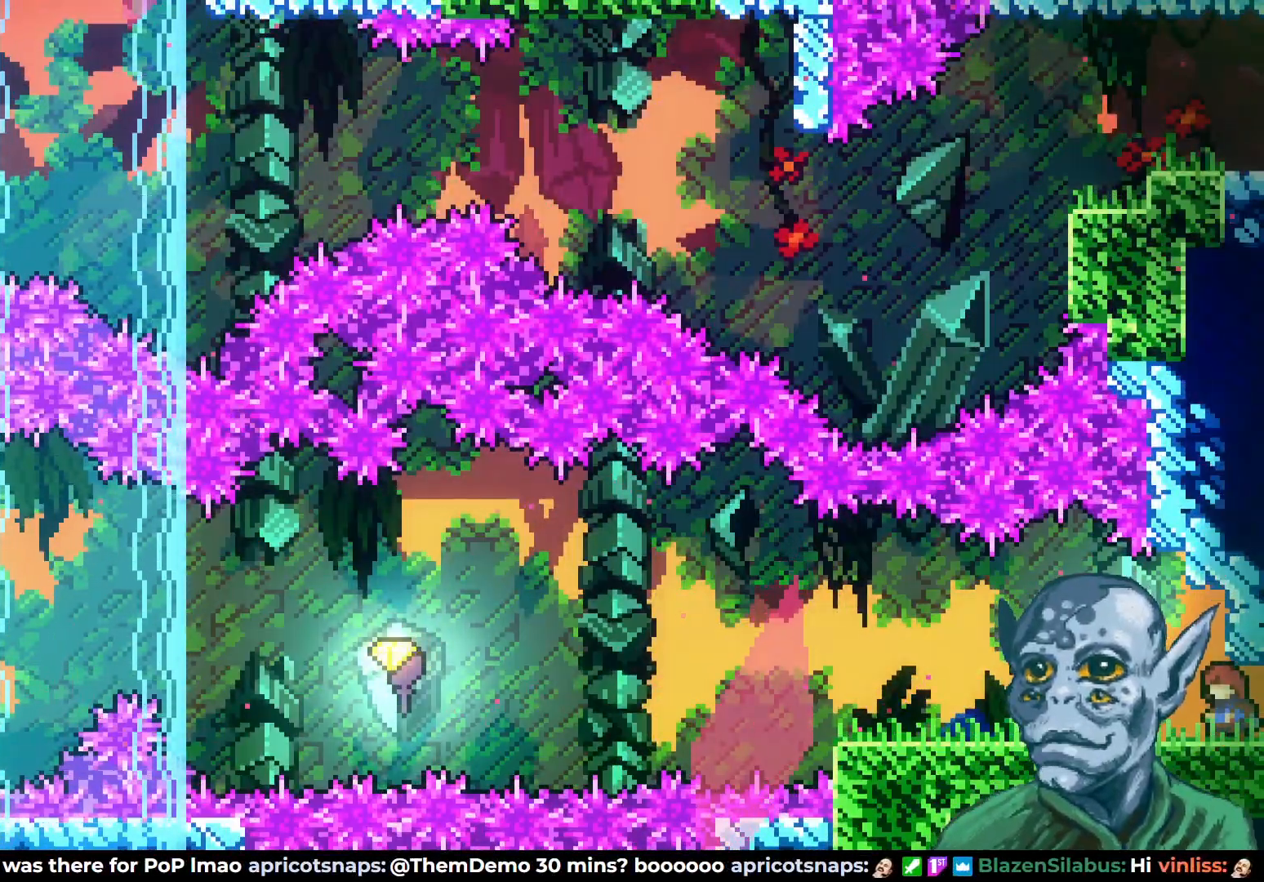
{"buttons": ["DPAD_LEFT"], "left_stick": "center", "right_stick": "center", "events": [[50, "DPAD_LEFT", "down"]]}
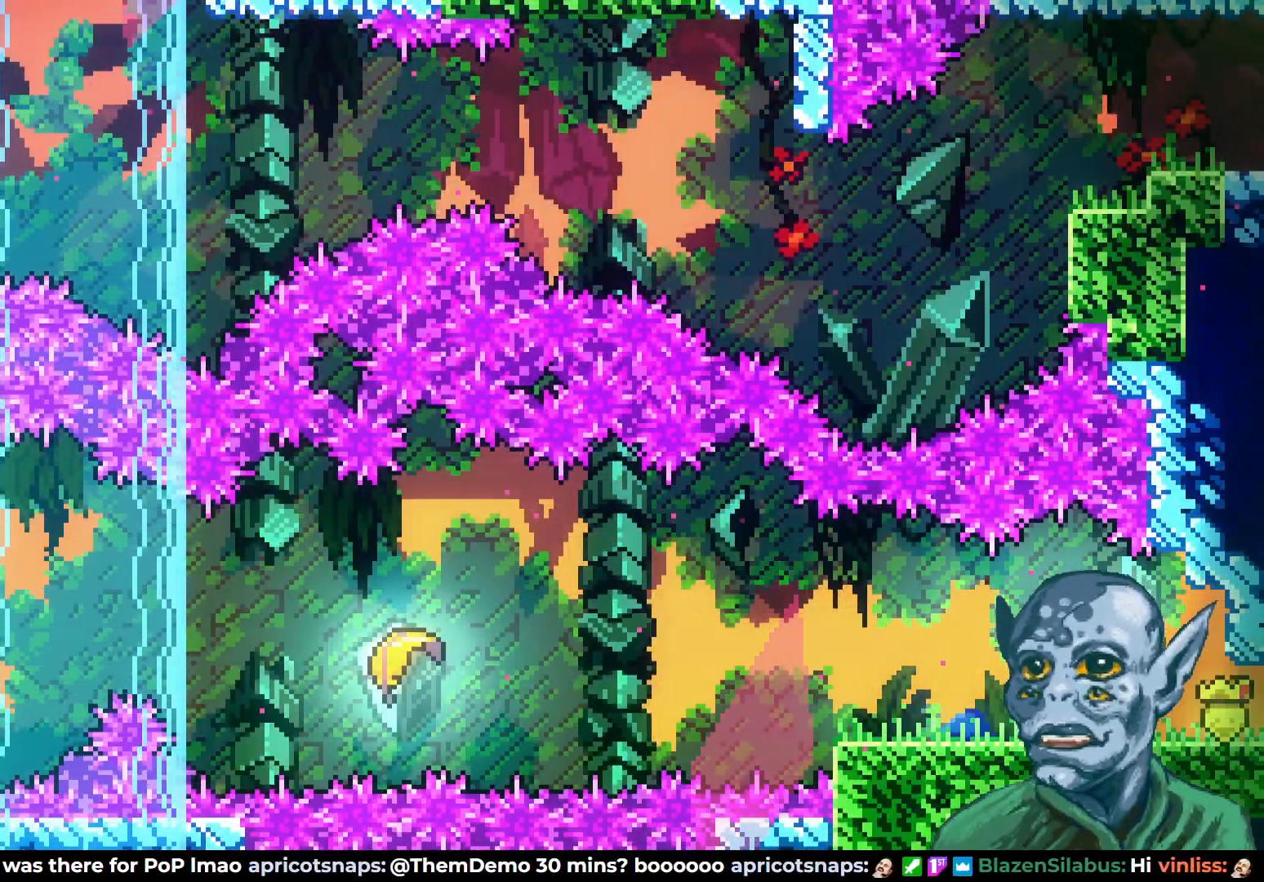
{"buttons": ["CROSS", "DPAD_LEFT"], "left_stick": "center", "right_stick": "center", "events": [[417, "CROSS", "down"]]}
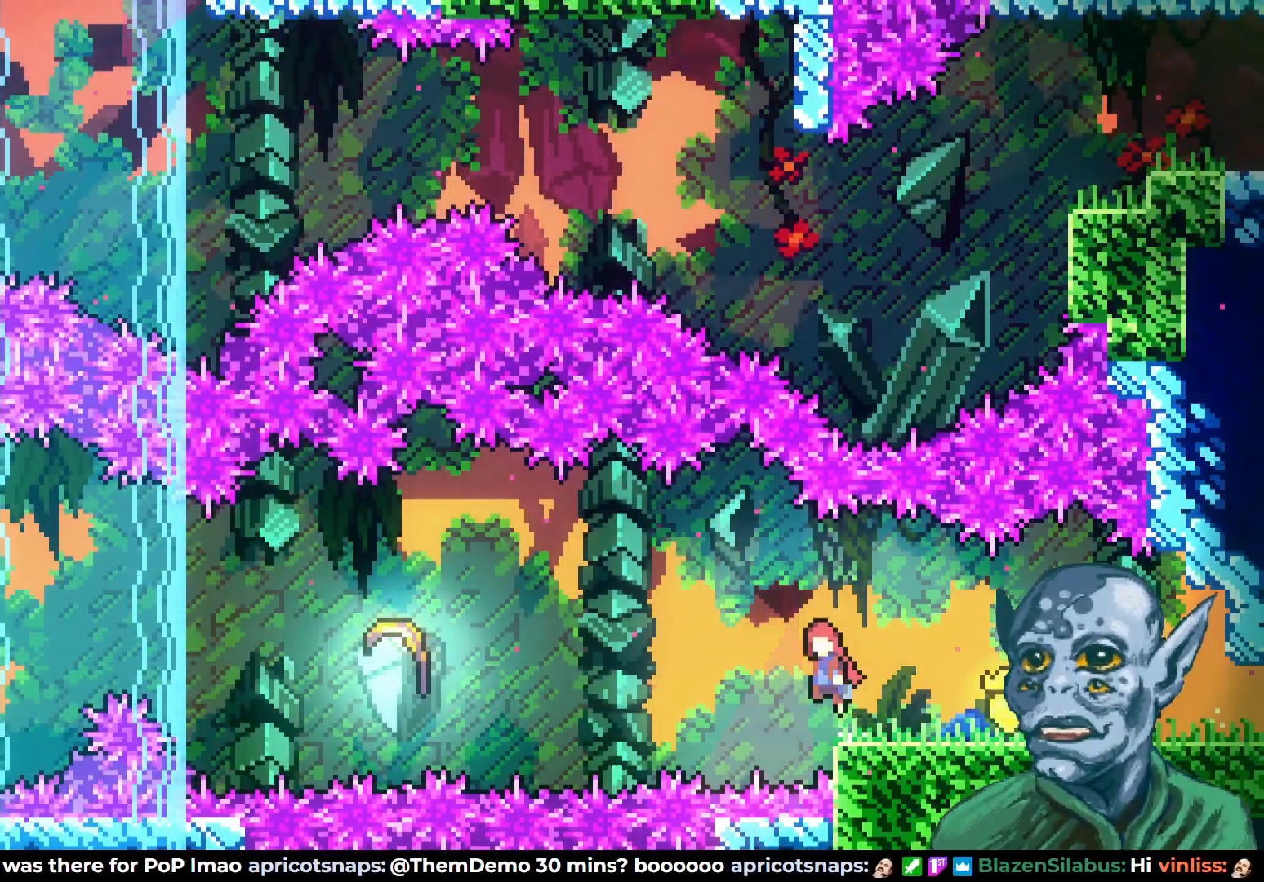
{"buttons": ["SQUARE", "DPAD_LEFT"], "left_stick": "center", "right_stick": "center", "events": [[150, "CROSS", "up"], [367, "SQUARE", "down"]]}
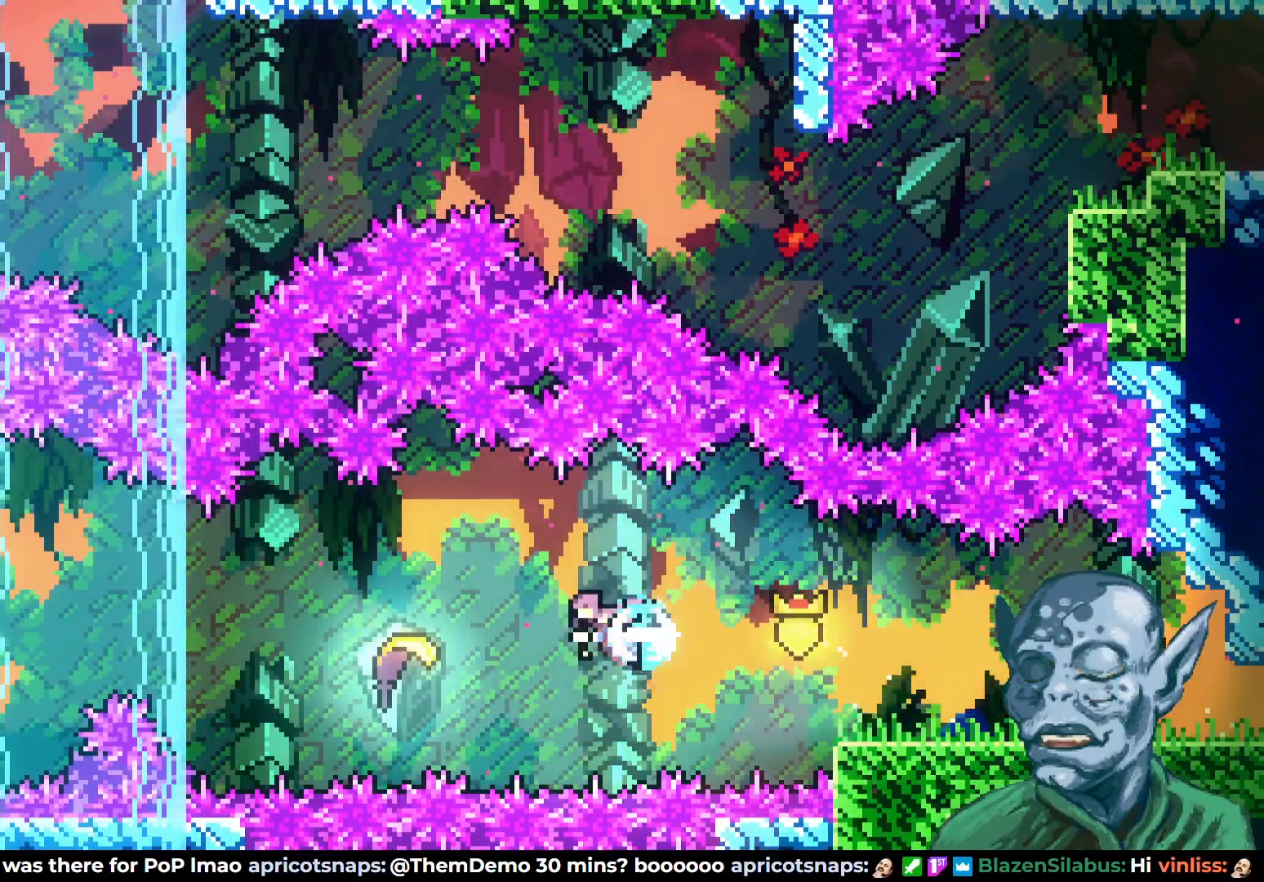
{"buttons": ["DPAD_LEFT"], "left_stick": "center", "right_stick": "center", "events": [[100, "SQUARE", "up"]]}
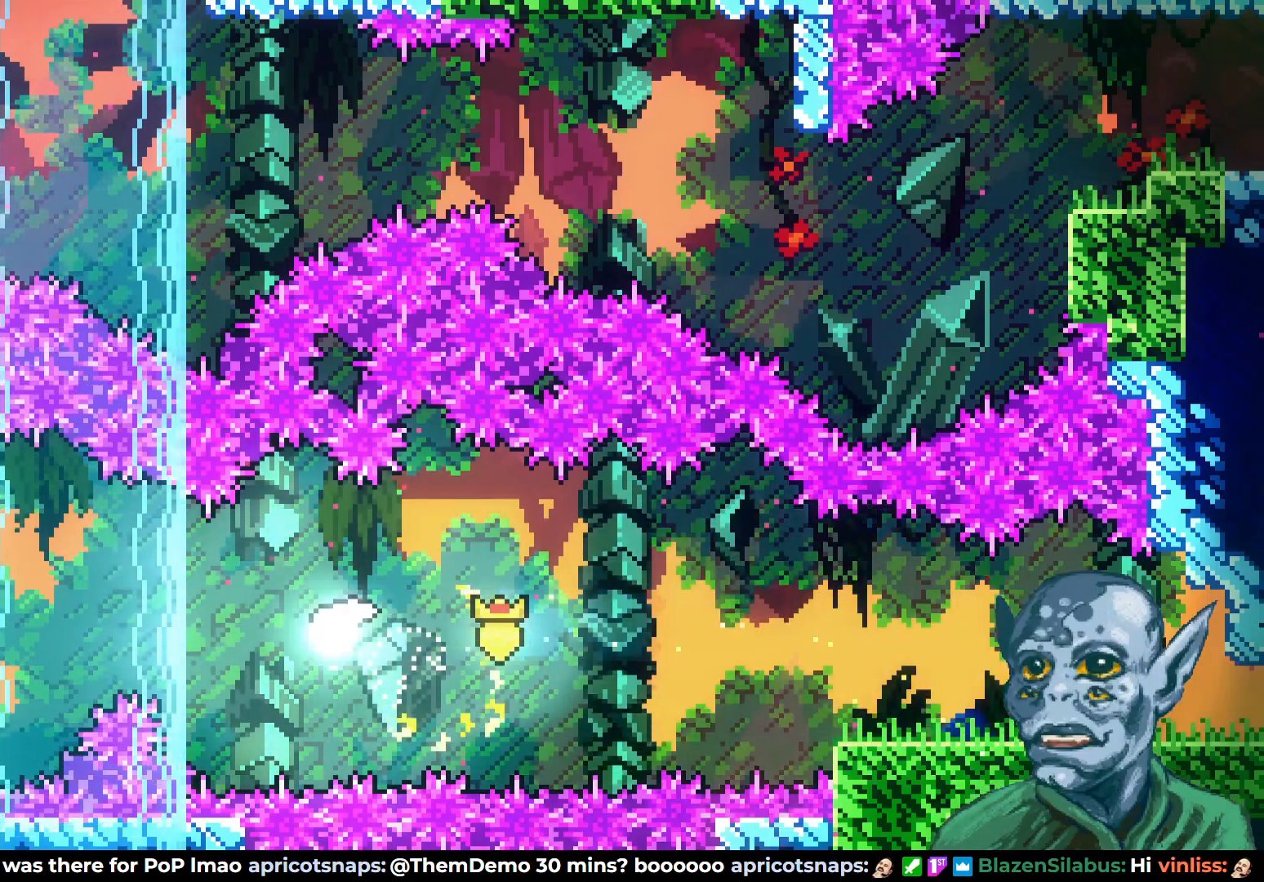
{"buttons": ["DPAD_UP"], "left_stick": "center", "right_stick": "center", "events": [[417, "DPAD_UP", "down"], [450, "DPAD_LEFT", "up"]]}
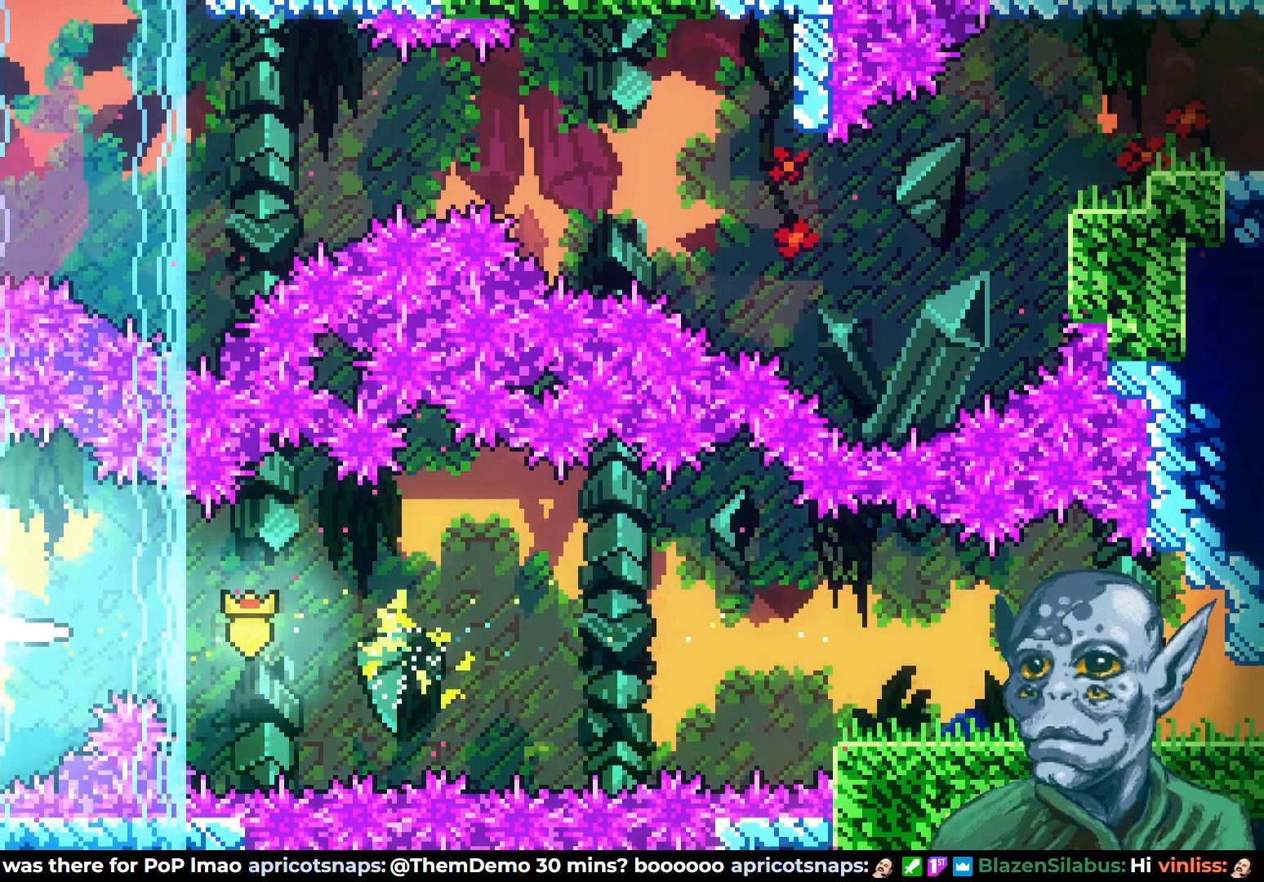
{"buttons": ["DPAD_UP"], "left_stick": "center", "right_stick": "center", "events": []}
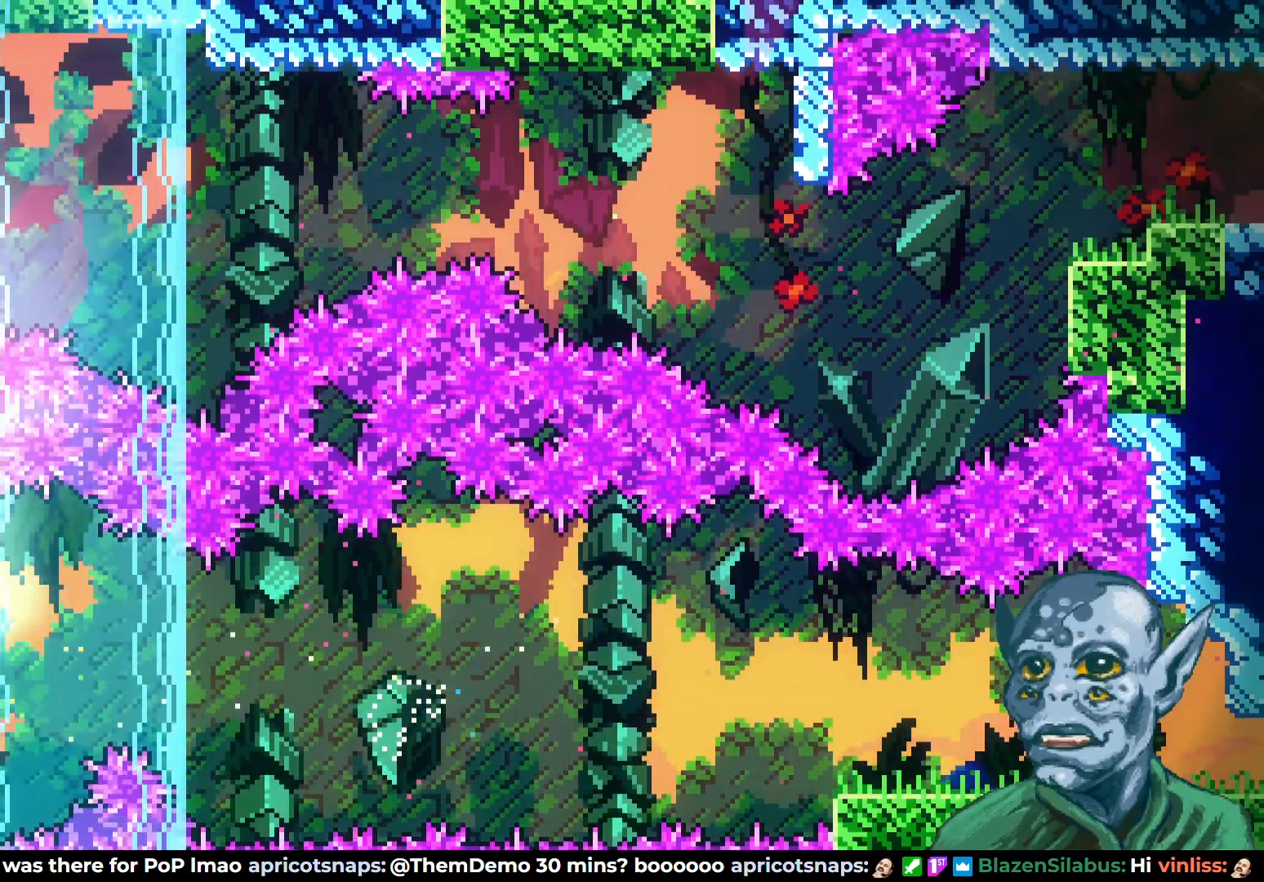
{"buttons": ["DPAD_RIGHT"], "left_stick": "center", "right_stick": "center", "events": [[50, "DPAD_RIGHT", "down"], [67, "DPAD_UP", "up"]]}
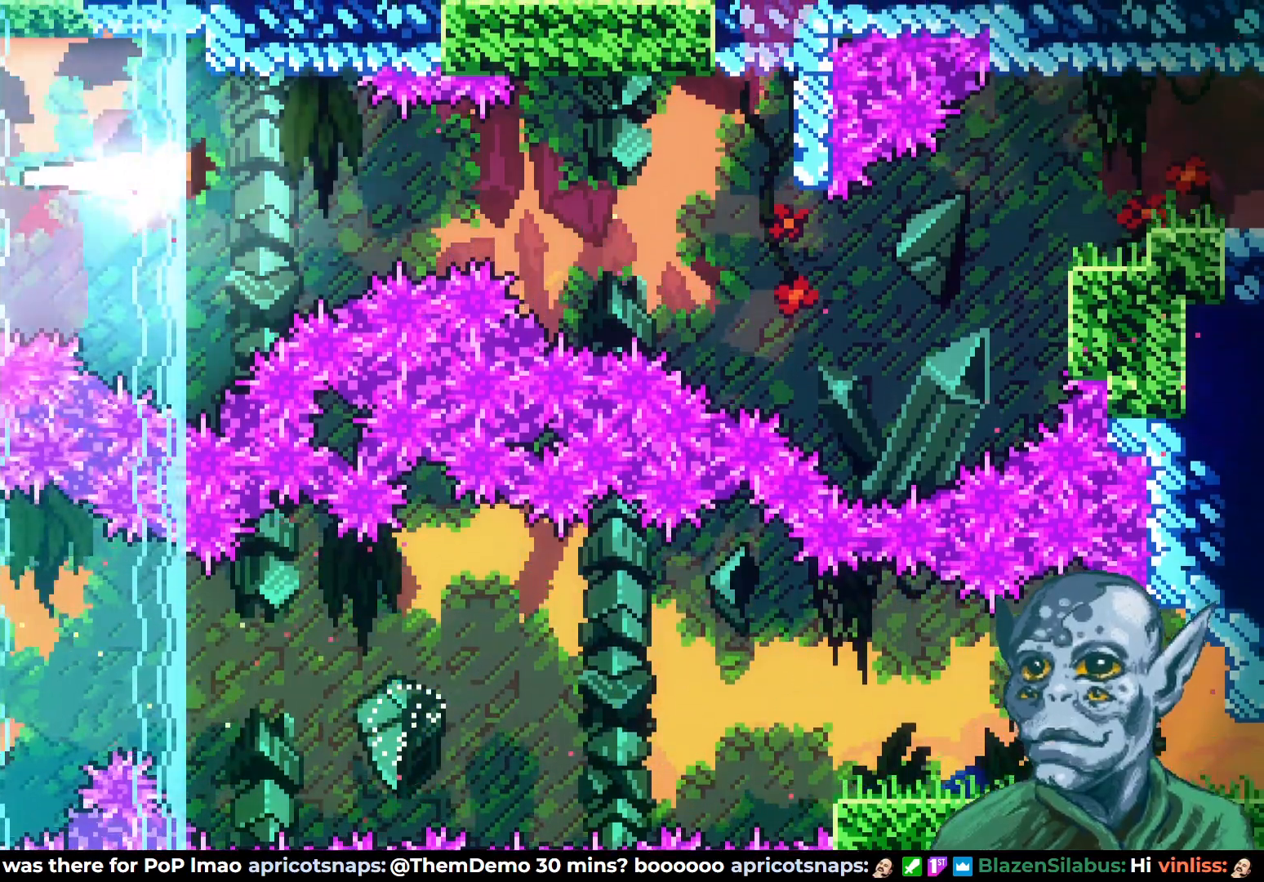
{"buttons": ["DPAD_RIGHT"], "left_stick": "center", "right_stick": "center", "events": []}
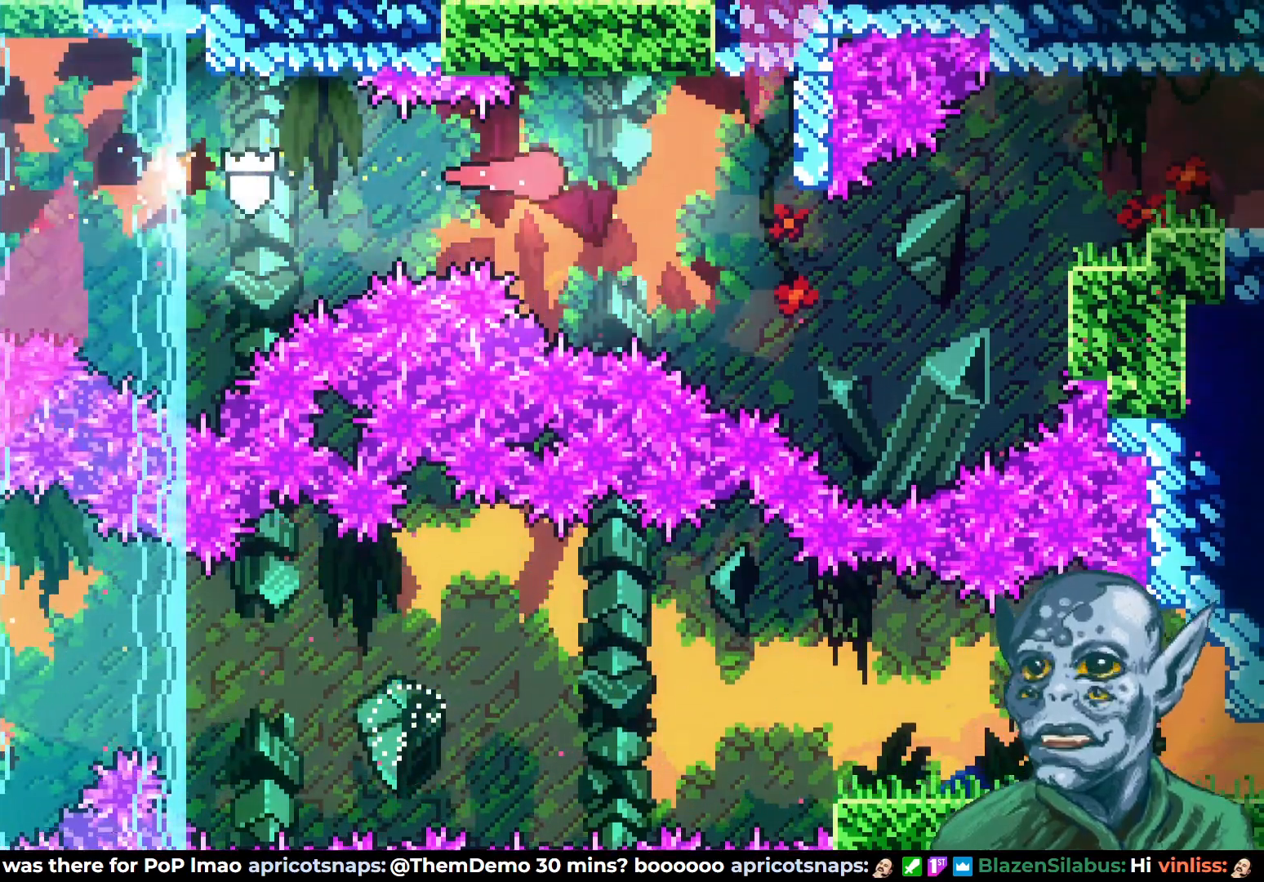
{"buttons": ["DPAD_UP", "DPAD_RIGHT"], "left_stick": "center", "right_stick": "center", "events": [[167, "DPAD_RIGHT", "up"], [367, "DPAD_RIGHT", "down"], [417, "DPAD_UP", "down"]]}
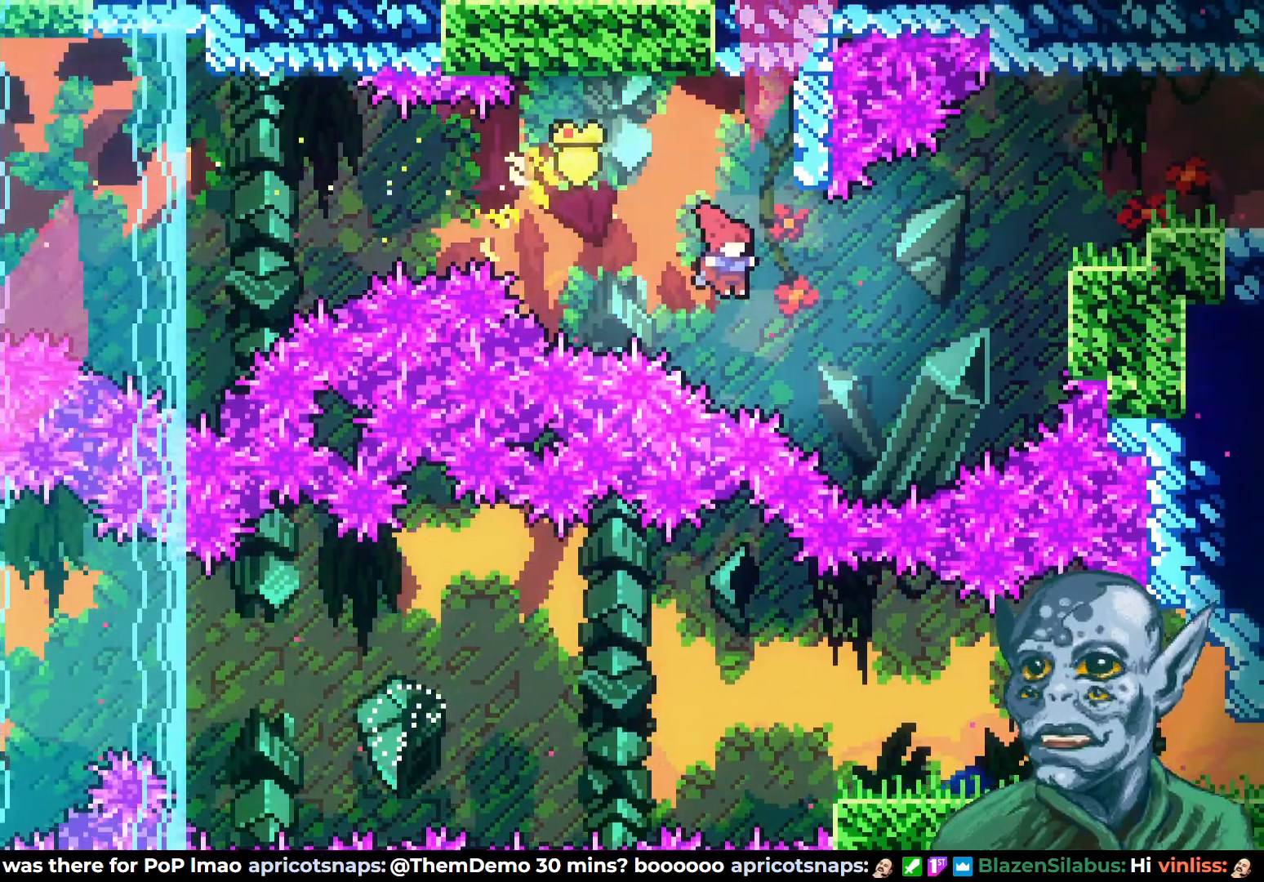
{"buttons": ["DPAD_RIGHT"], "left_stick": "center", "right_stick": "center", "events": [[83, "SQUARE", "down"], [383, "SQUARE", "up"], [433, "DPAD_UP", "up"]]}
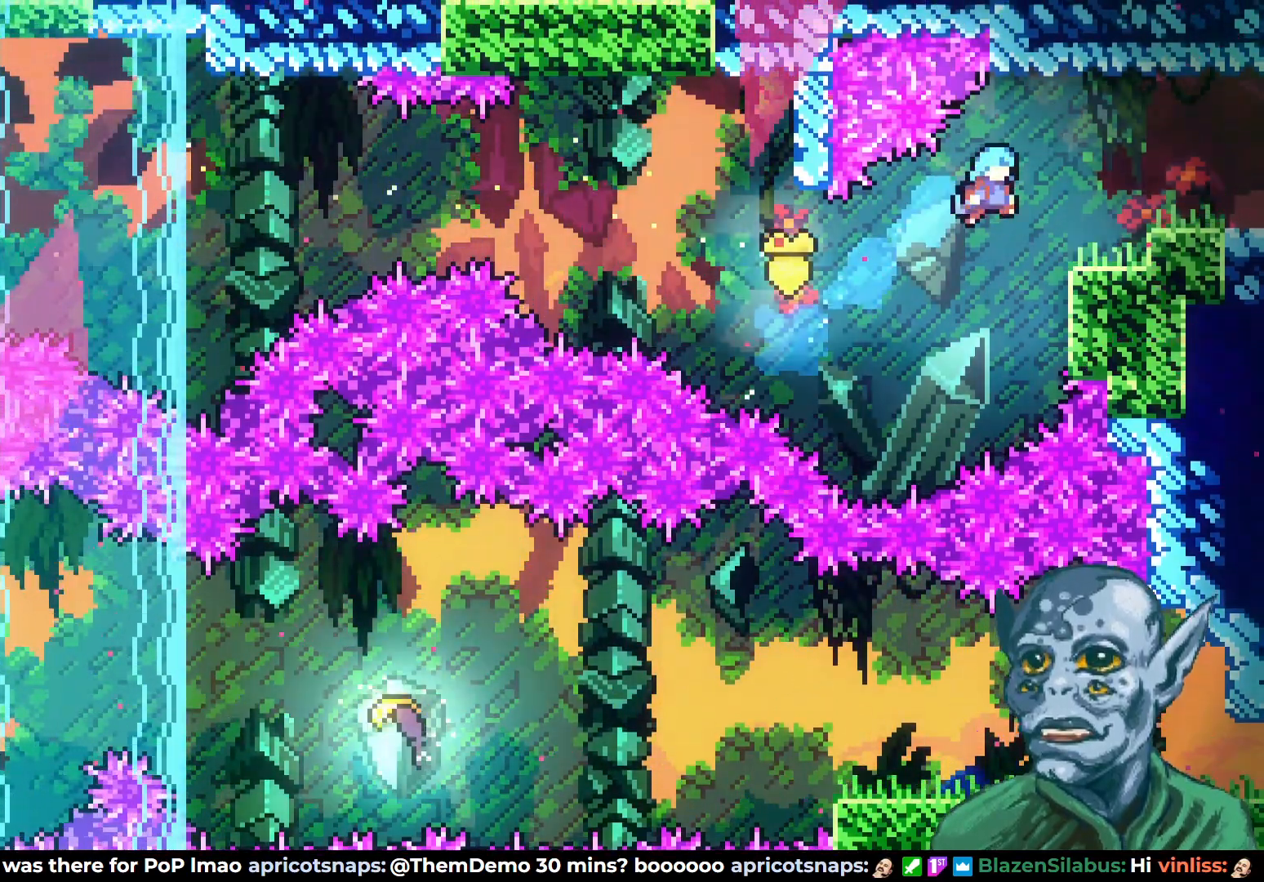
{"buttons": ["DPAD_RIGHT"], "left_stick": "center", "right_stick": "center", "events": [[133, "DPAD_UP", "down"], [133, "R2", "down"], [433, "DPAD_UP", "up"], [433, "R2", "up"]]}
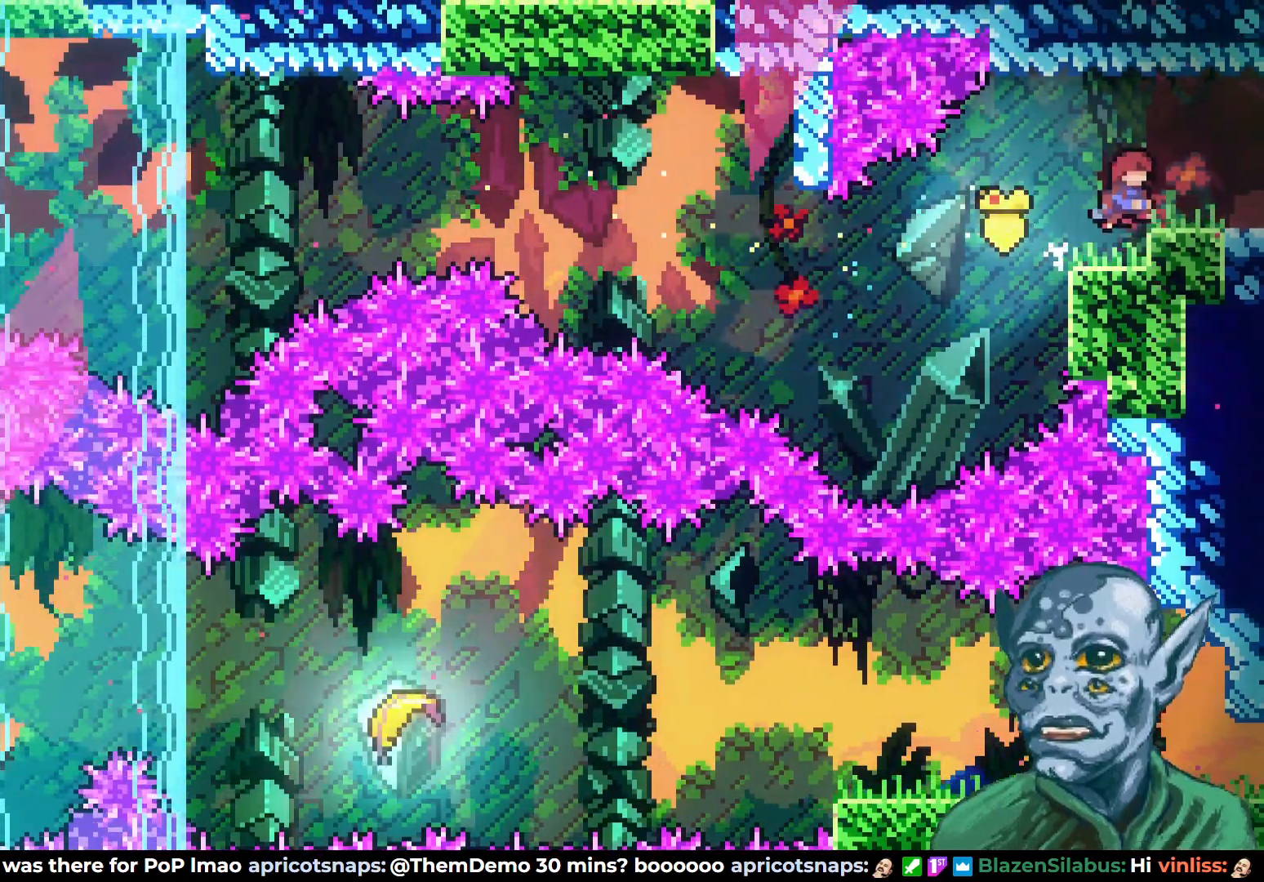
{"buttons": ["DPAD_RIGHT"], "left_stick": "center", "right_stick": "center", "events": [[17, "CROSS", "down"], [133, "CROSS", "up"]]}
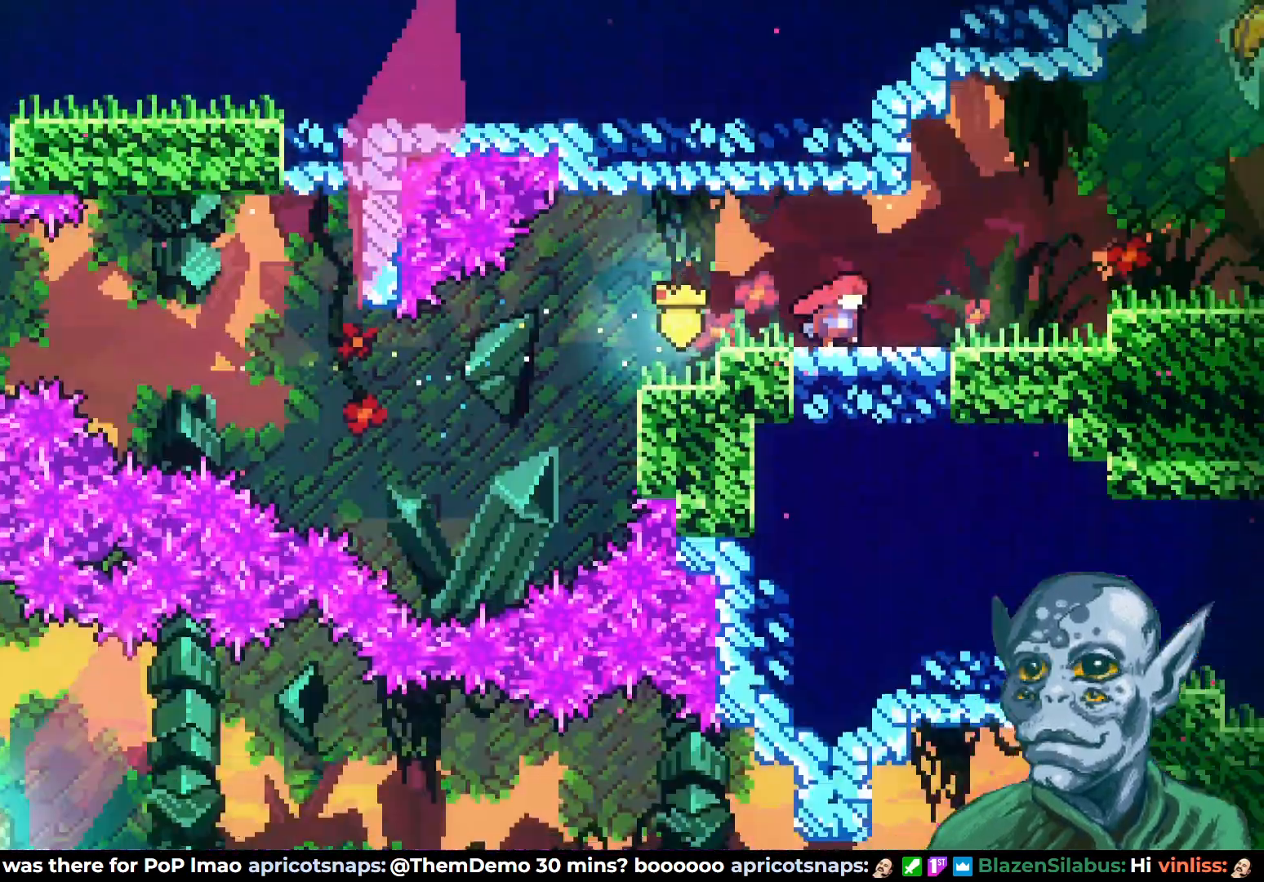
{"buttons": ["DPAD_RIGHT"], "left_stick": "center", "right_stick": "center", "events": [[217, "DPAD_RIGHT", "up"], [367, "DPAD_RIGHT", "down"]]}
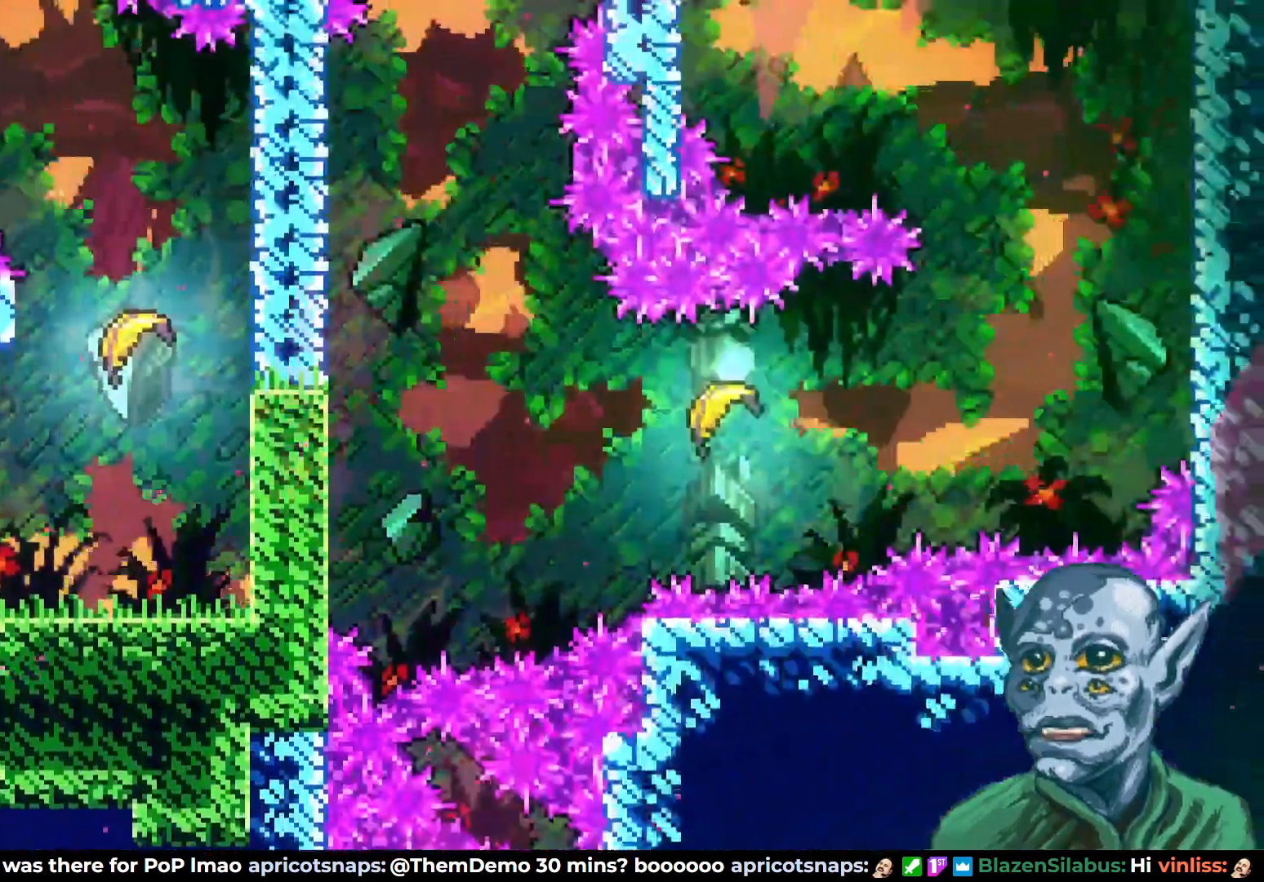
{"buttons": ["DPAD_RIGHT"], "left_stick": "center", "right_stick": "center", "events": [[233, "CROSS", "down"], [367, "CROSS", "up"]]}
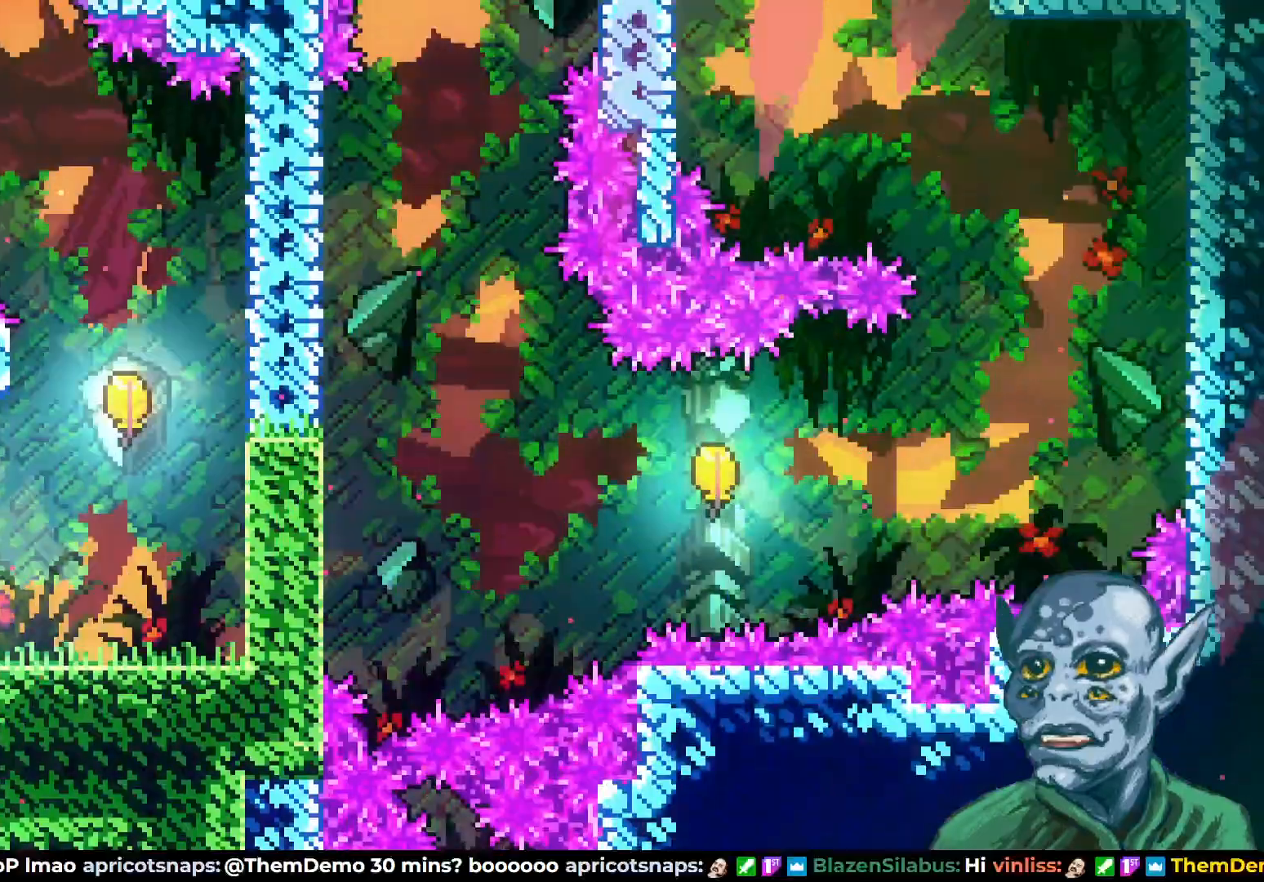
{"buttons": ["SQUARE", "DPAD_UP"], "left_stick": "center", "right_stick": "center", "events": [[367, "CROSS", "down"], [383, "DPAD_UP", "down"], [400, "DPAD_RIGHT", "up"], [450, "CROSS", "up"], [500, "SQUARE", "down"]]}
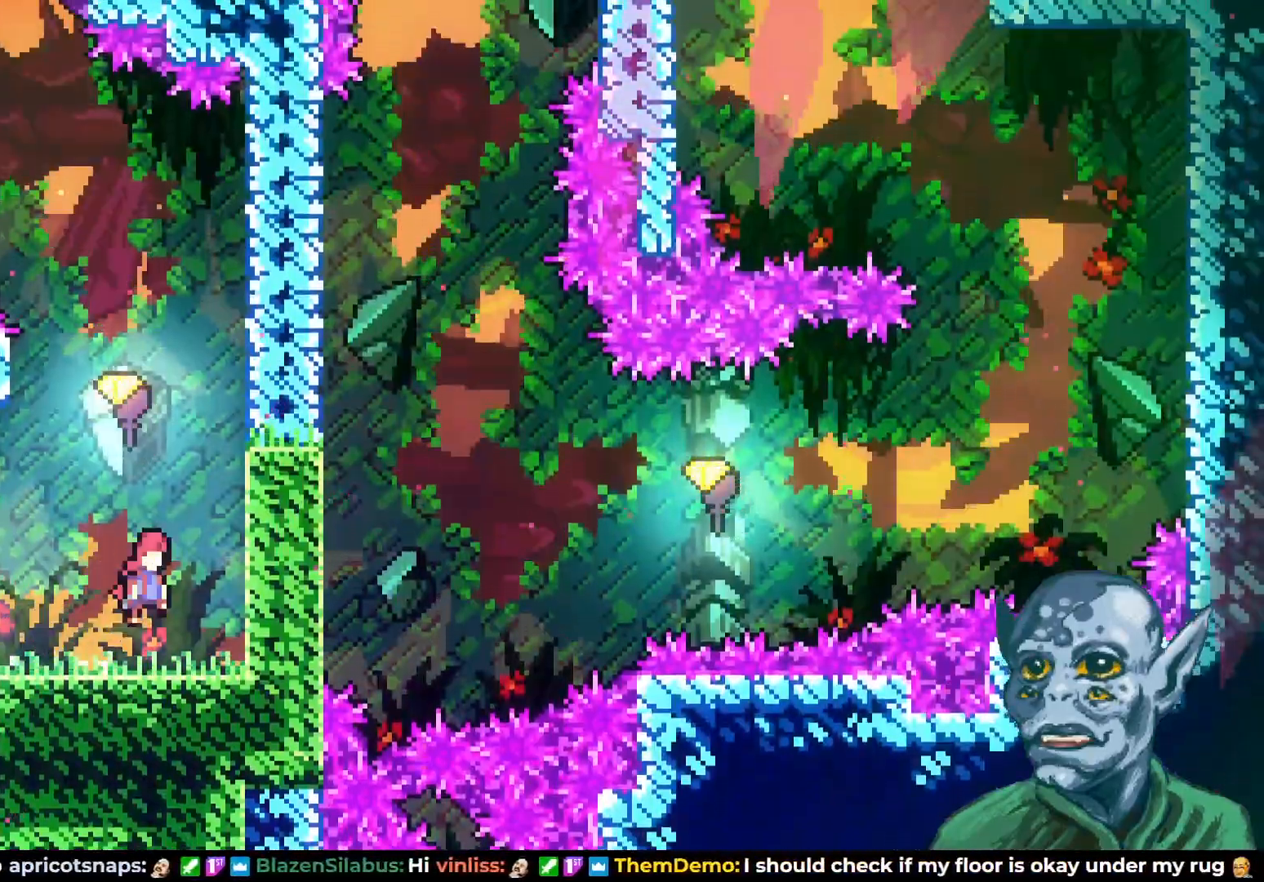
{"buttons": ["DPAD_UP"], "left_stick": "center", "right_stick": "center", "events": [[133, "SQUARE", "up"]]}
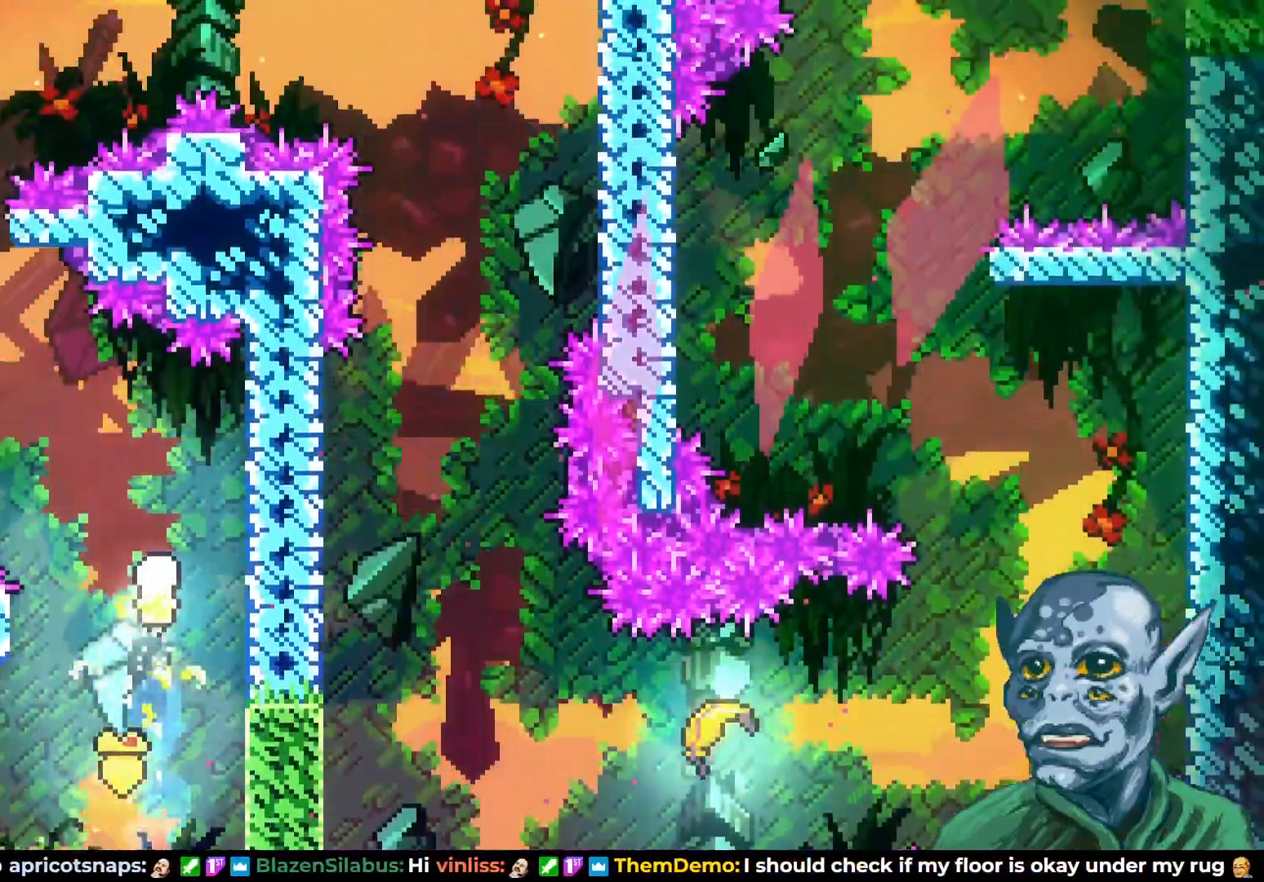
{"buttons": ["DPAD_UP"], "left_stick": "center", "right_stick": "center", "events": [[33, "DPAD_LEFT", "down"], [417, "DPAD_LEFT", "up"]]}
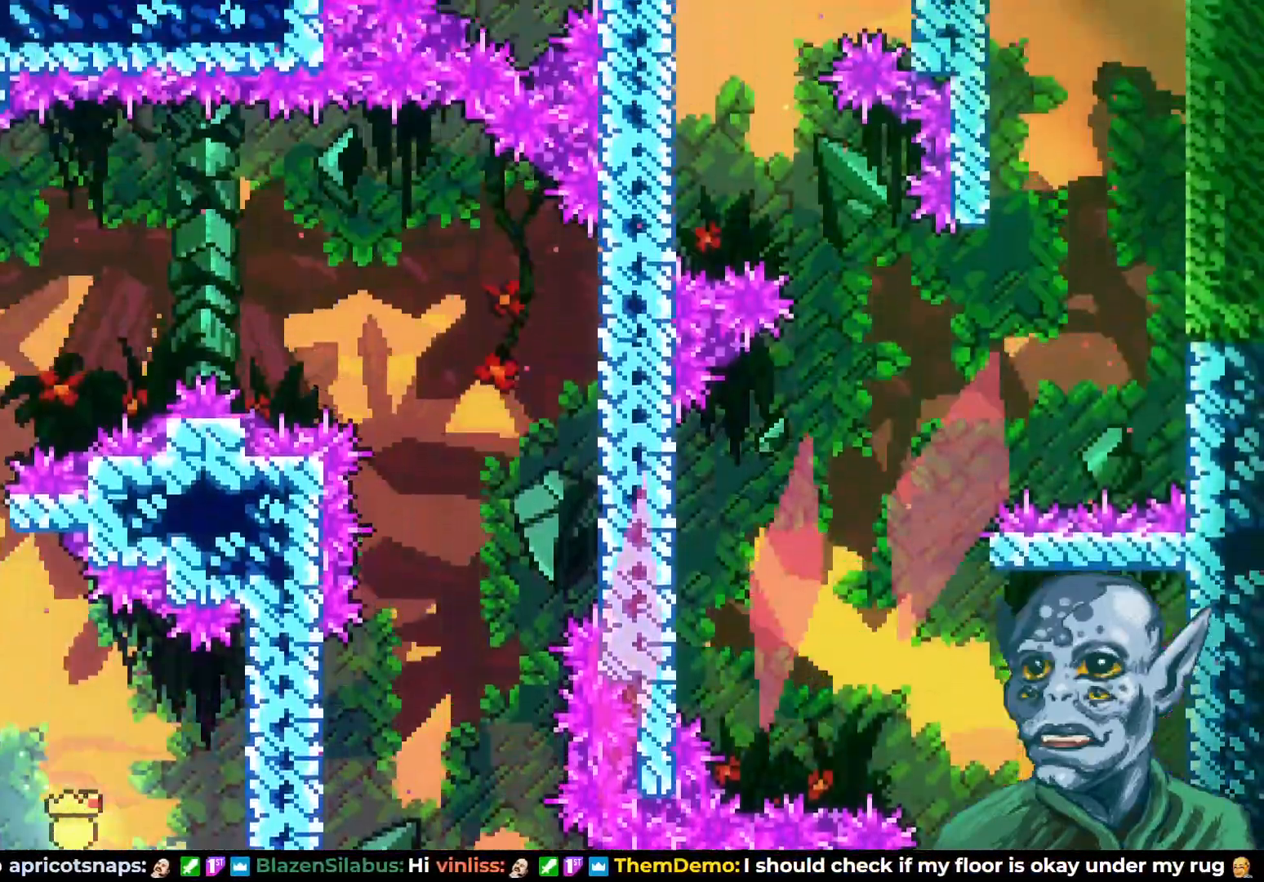
{"buttons": ["DPAD_RIGHT"], "left_stick": "center", "right_stick": "center", "events": [[217, "DPAD_RIGHT", "down"], [233, "DPAD_UP", "up"]]}